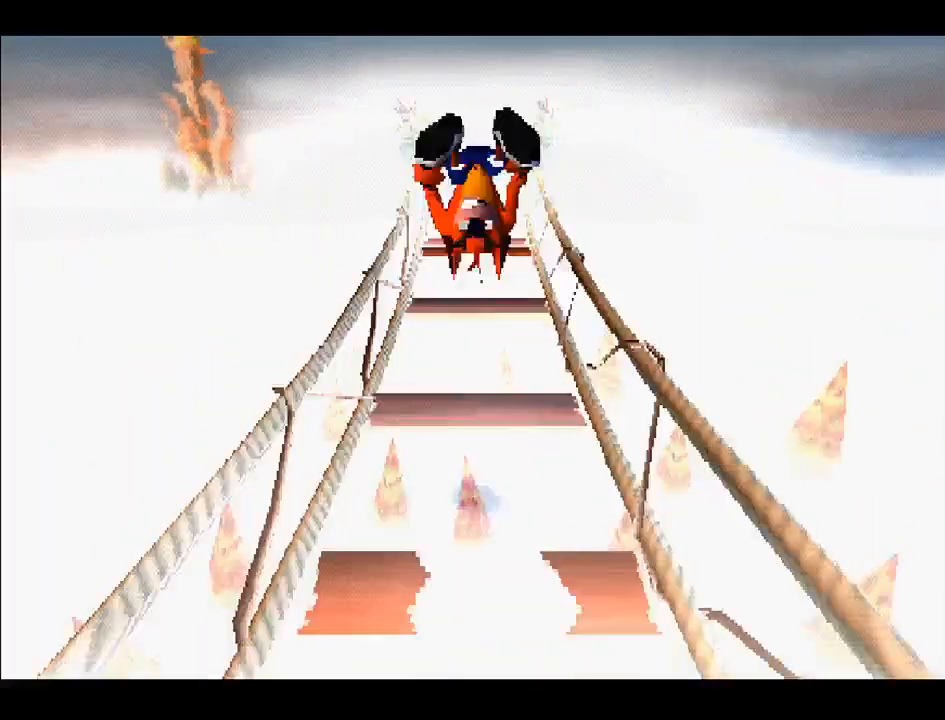
Gameplay with a controller (PlayStation layout); each line is a JSON object with the inputs held at the frame after it. "events" lists button and stick changes between this image and that frame as [ms after this image, input, new state], when the widget could be followed in between. Not read: L3 R3 left_stick.
{"buttons": ["DPAD_UP"], "right_stick": "center", "events": [[133, "CROSS", "up"], [317, "CROSS", "down"], [450, "CROSS", "up"]]}
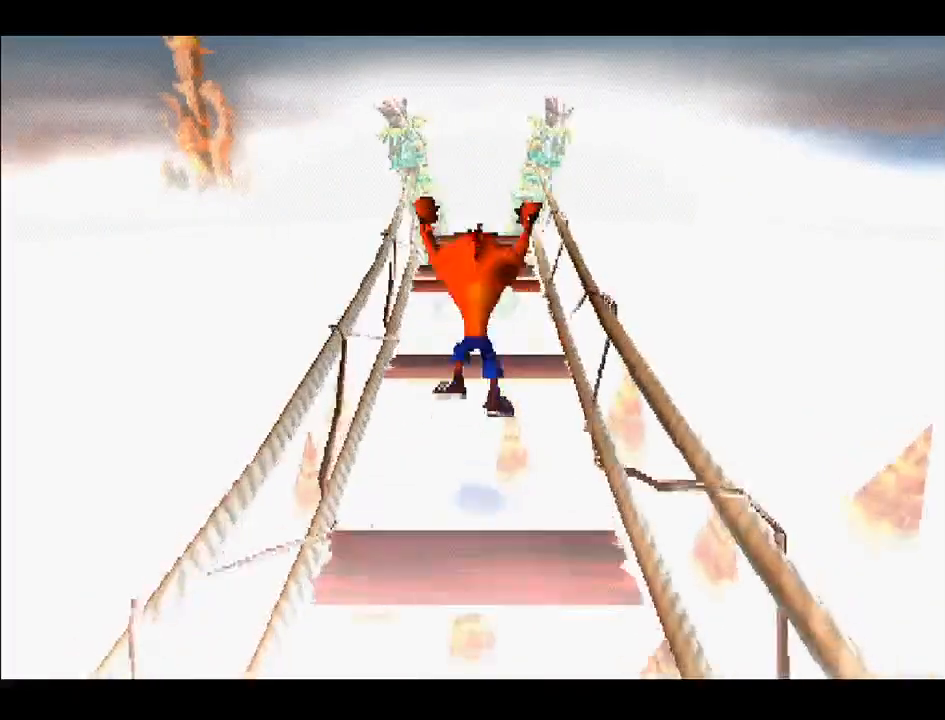
{"buttons": ["DPAD_UP"], "right_stick": "center", "events": []}
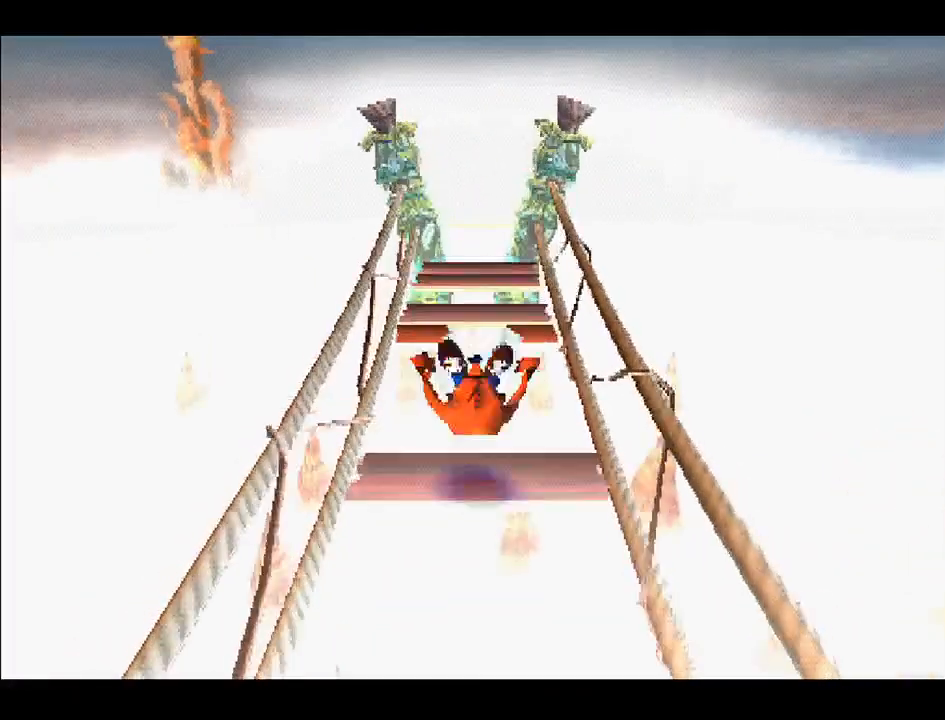
{"buttons": ["DPAD_UP"], "right_stick": "center", "events": [[33, "CROSS", "down"], [233, "CROSS", "up"]]}
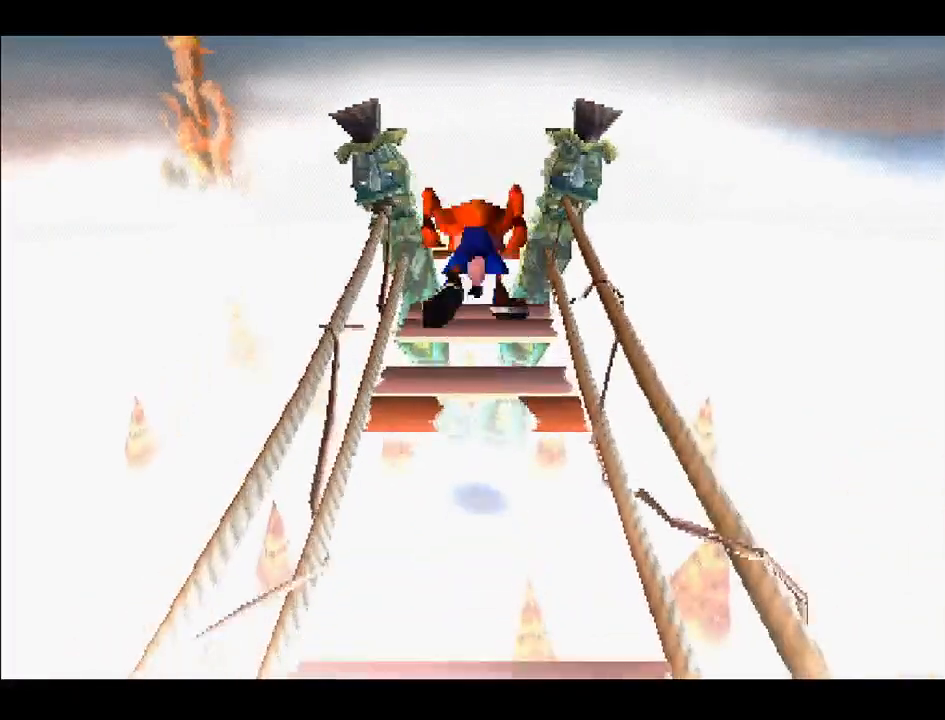
{"buttons": ["DPAD_UP"], "right_stick": "center", "events": []}
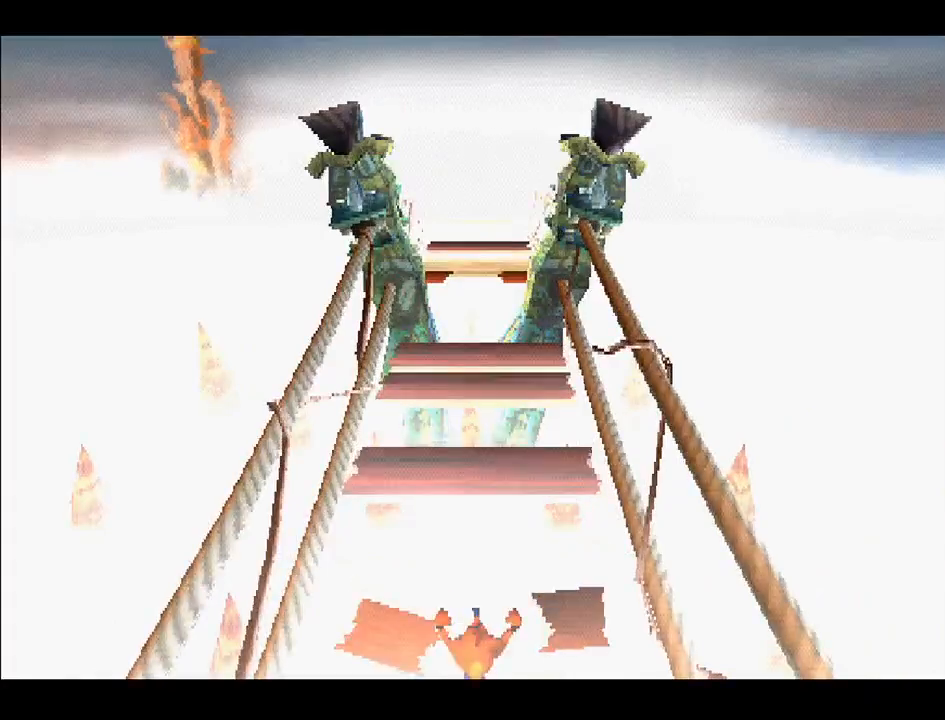
{"buttons": [], "right_stick": "center", "events": [[167, "DPAD_UP", "up"]]}
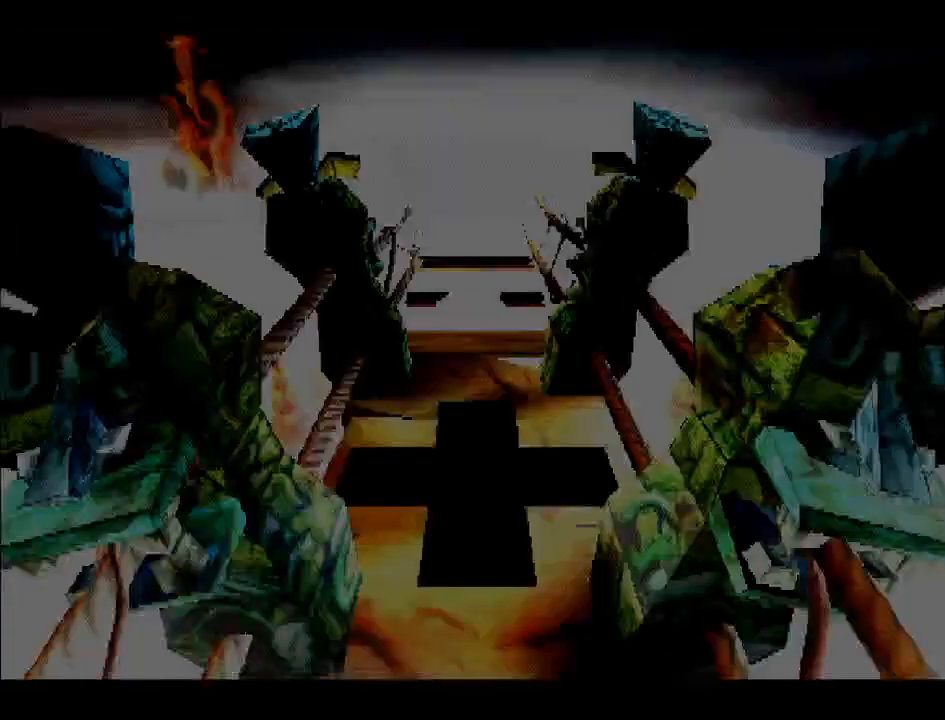
{"buttons": ["DPAD_UP"], "right_stick": "center", "events": [[300, "DPAD_UP", "down"]]}
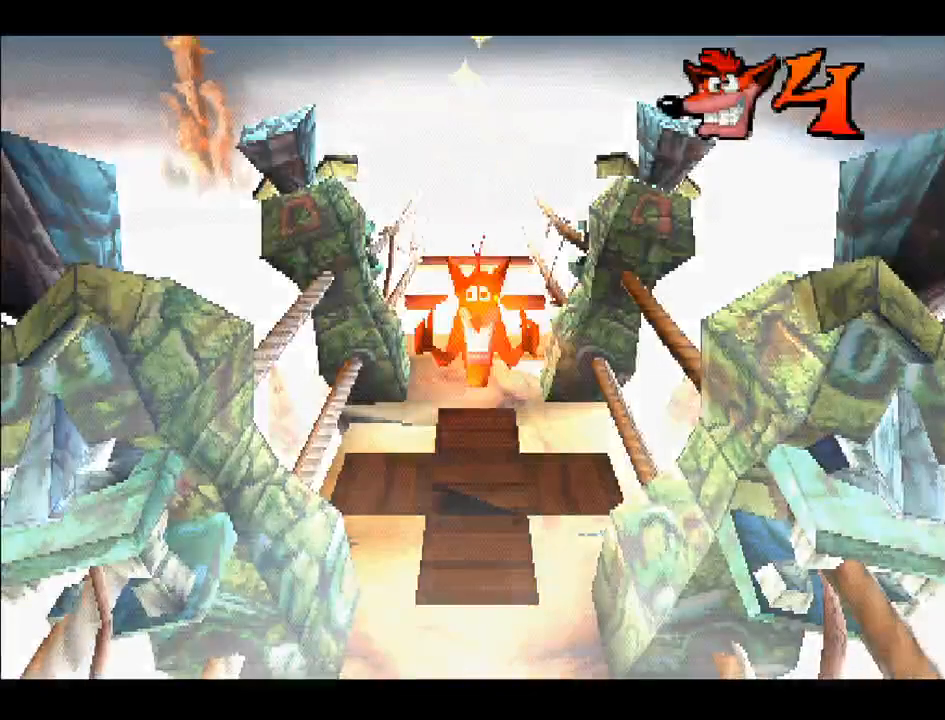
{"buttons": ["DPAD_UP"], "right_stick": "center", "events": []}
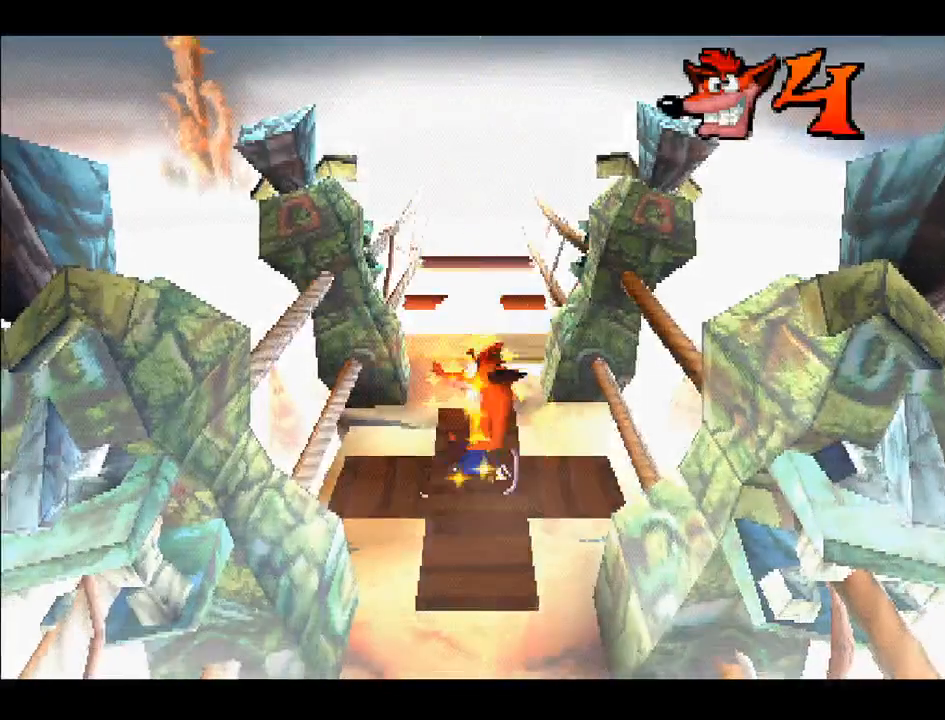
{"buttons": ["DPAD_UP"], "right_stick": "center", "events": []}
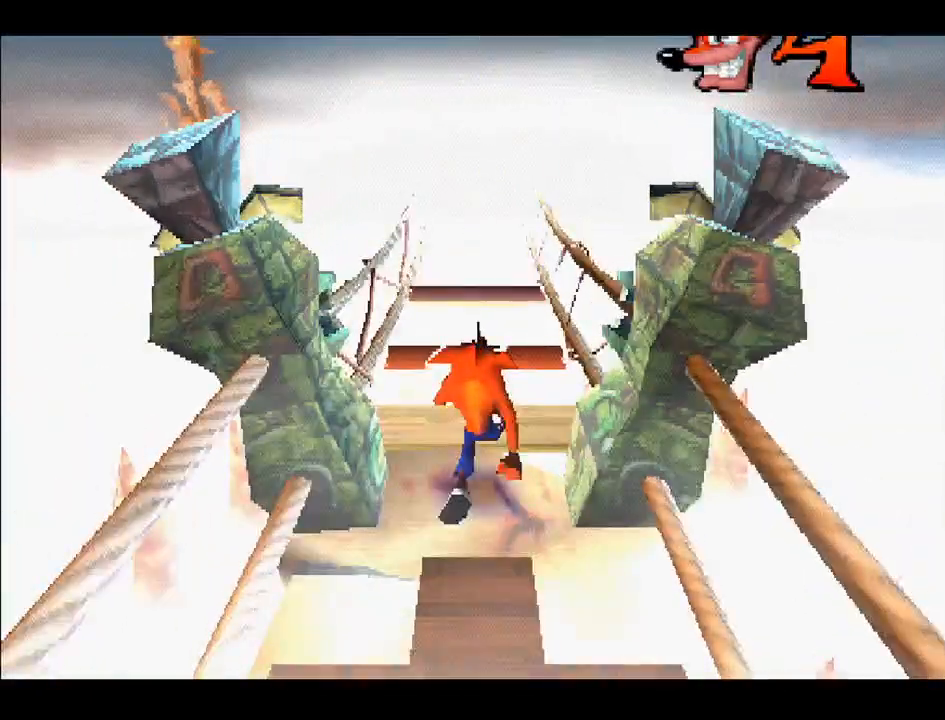
{"buttons": ["CROSS", "DPAD_UP"], "right_stick": "center", "events": [[217, "CROSS", "down"]]}
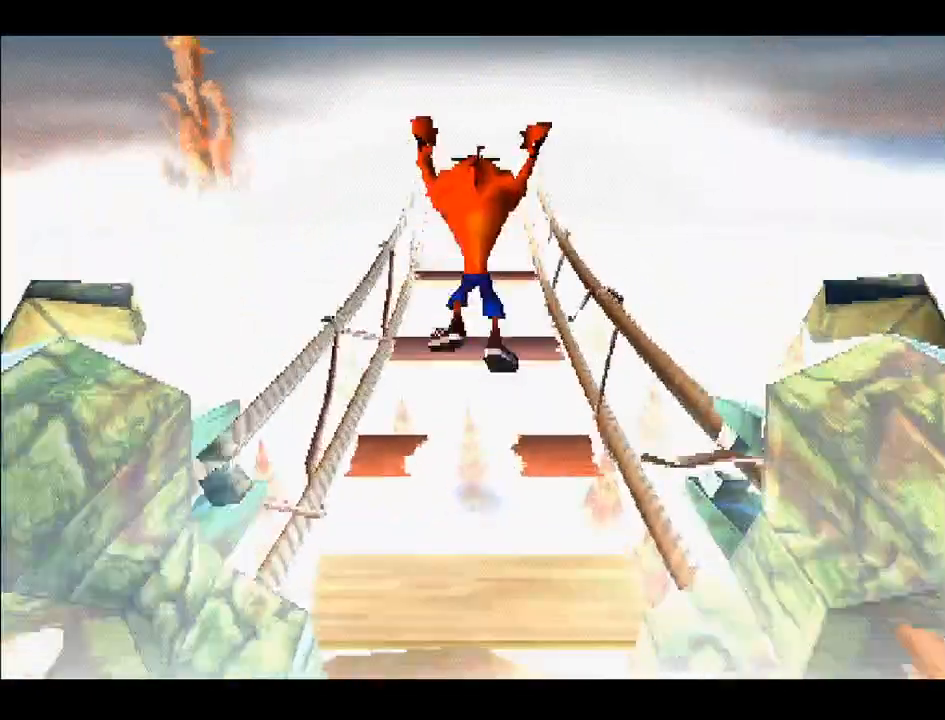
{"buttons": ["DPAD_UP"], "right_stick": "center", "events": [[383, "CROSS", "up"]]}
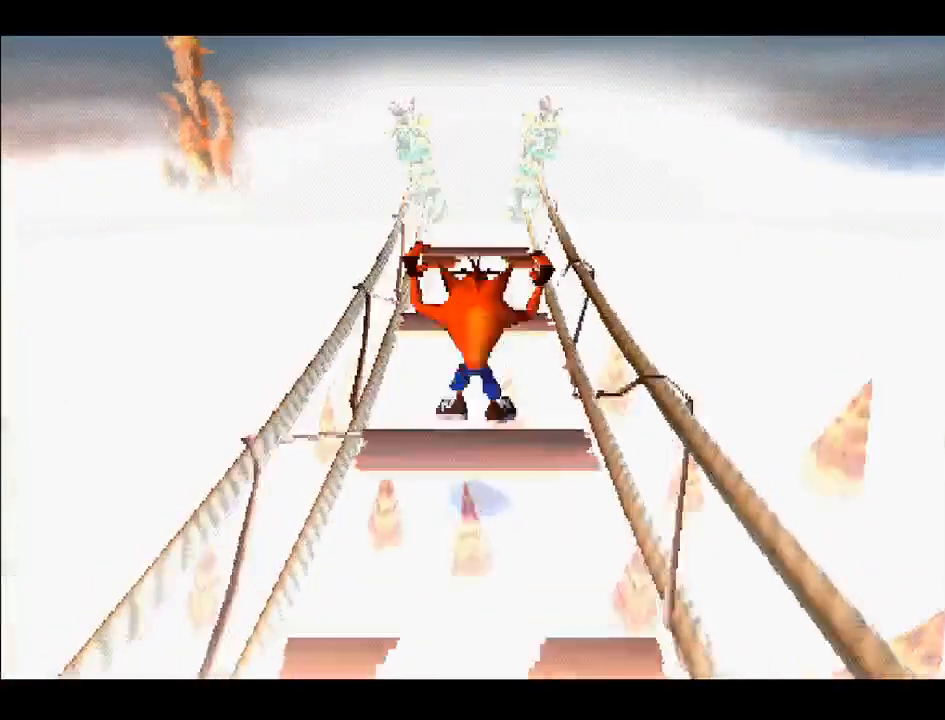
{"buttons": ["DPAD_UP"], "right_stick": "center", "events": [[133, "CROSS", "down"], [250, "CROSS", "up"]]}
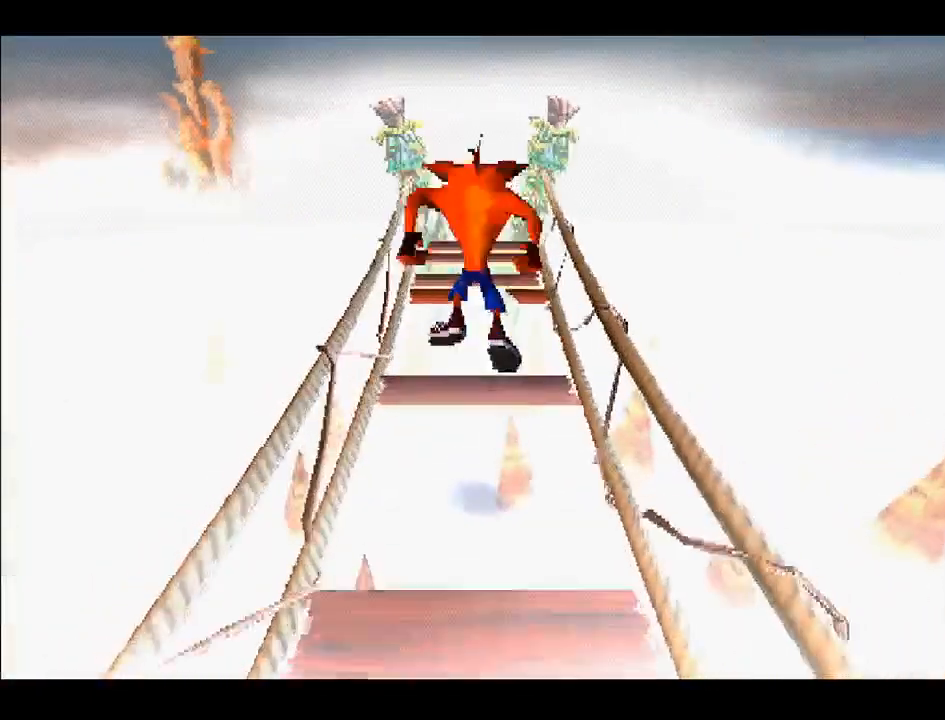
{"buttons": ["CROSS", "DPAD_UP"], "right_stick": "center", "events": [[350, "CROSS", "down"]]}
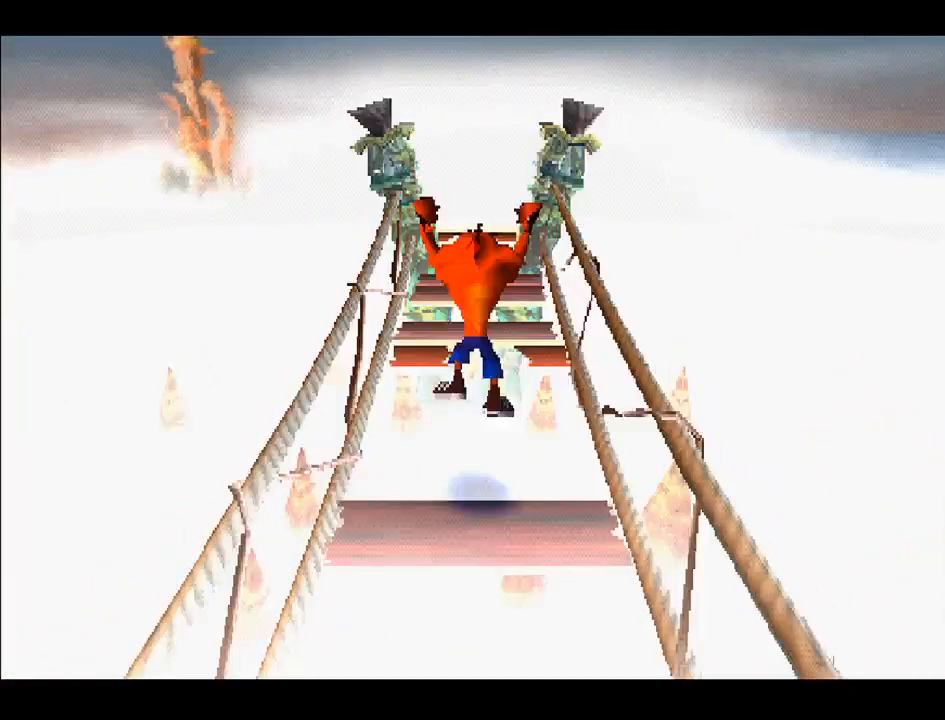
{"buttons": ["DPAD_UP"], "right_stick": "center", "events": [[450, "CROSS", "up"]]}
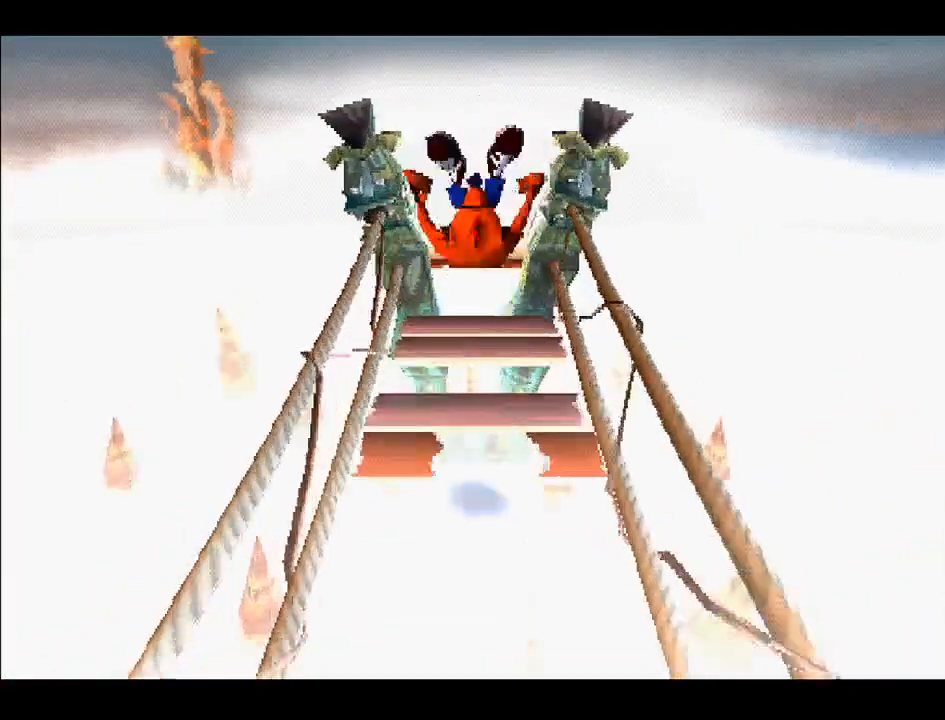
{"buttons": ["DPAD_UP"], "right_stick": "center", "events": [[267, "CROSS", "down"], [350, "CROSS", "up"]]}
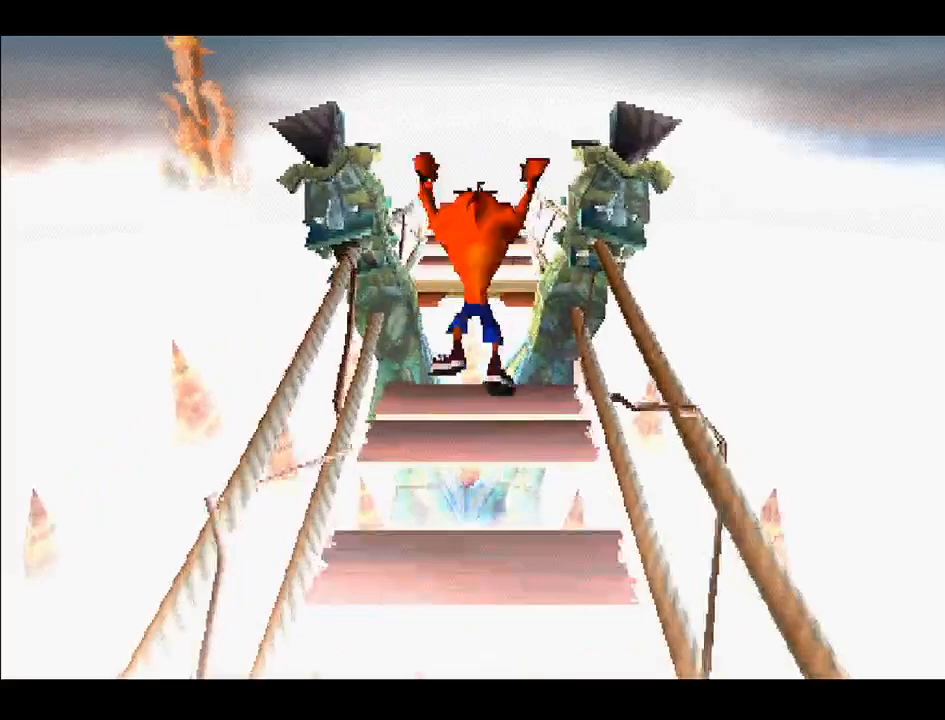
{"buttons": ["DPAD_UP"], "right_stick": "center", "events": [[83, "DPAD_UP", "up"], [283, "DPAD_DOWN", "down"], [333, "DPAD_DOWN", "up"], [500, "DPAD_UP", "down"]]}
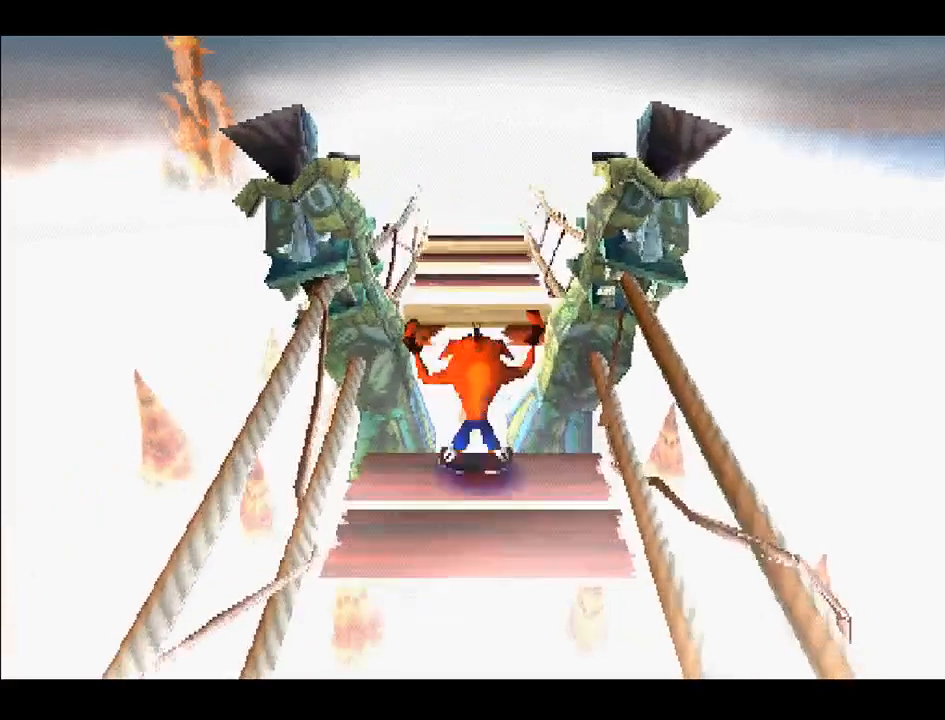
{"buttons": ["CROSS", "DPAD_UP"], "right_stick": "center", "events": [[183, "CROSS", "down"]]}
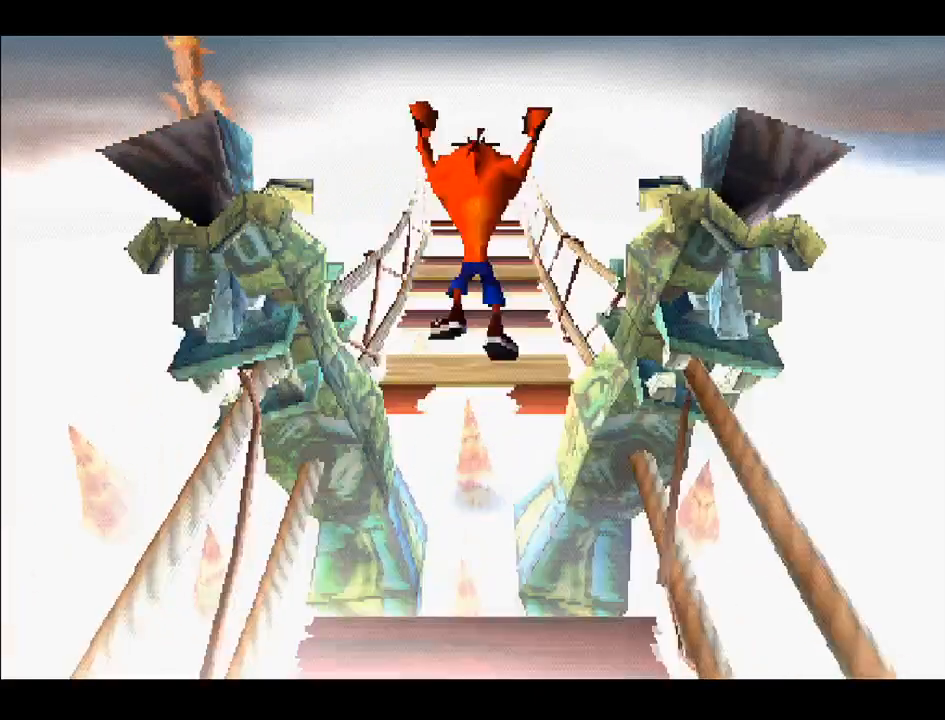
{"buttons": ["DPAD_UP"], "right_stick": "center", "events": [[17, "CROSS", "up"]]}
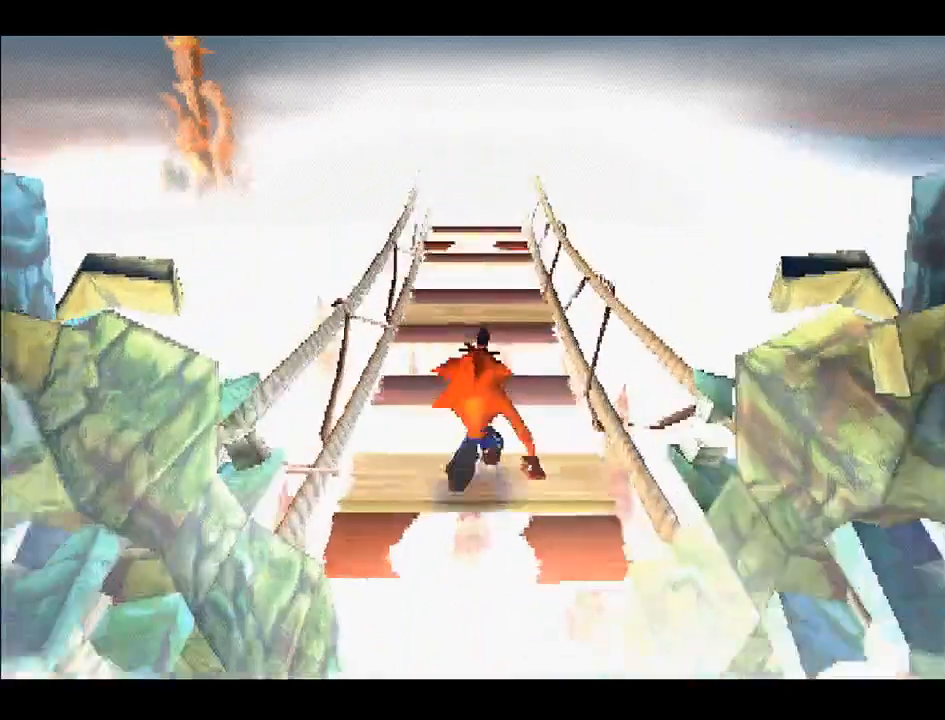
{"buttons": ["DPAD_UP"], "right_stick": "center", "events": [[50, "CROSS", "down"], [250, "CROSS", "up"]]}
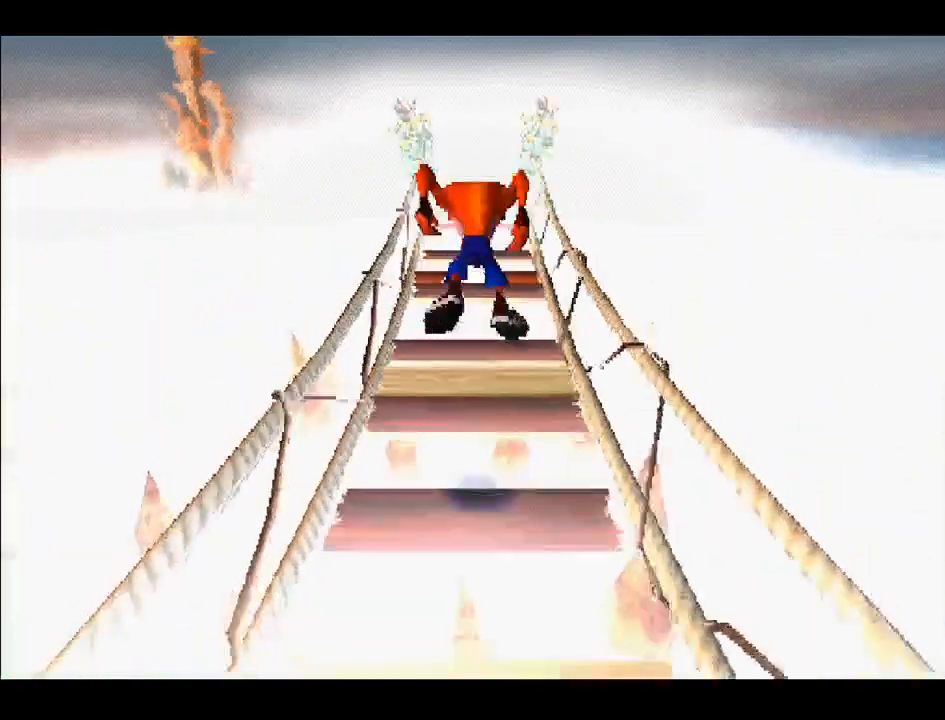
{"buttons": [], "right_stick": "center", "events": [[417, "DPAD_UP", "up"]]}
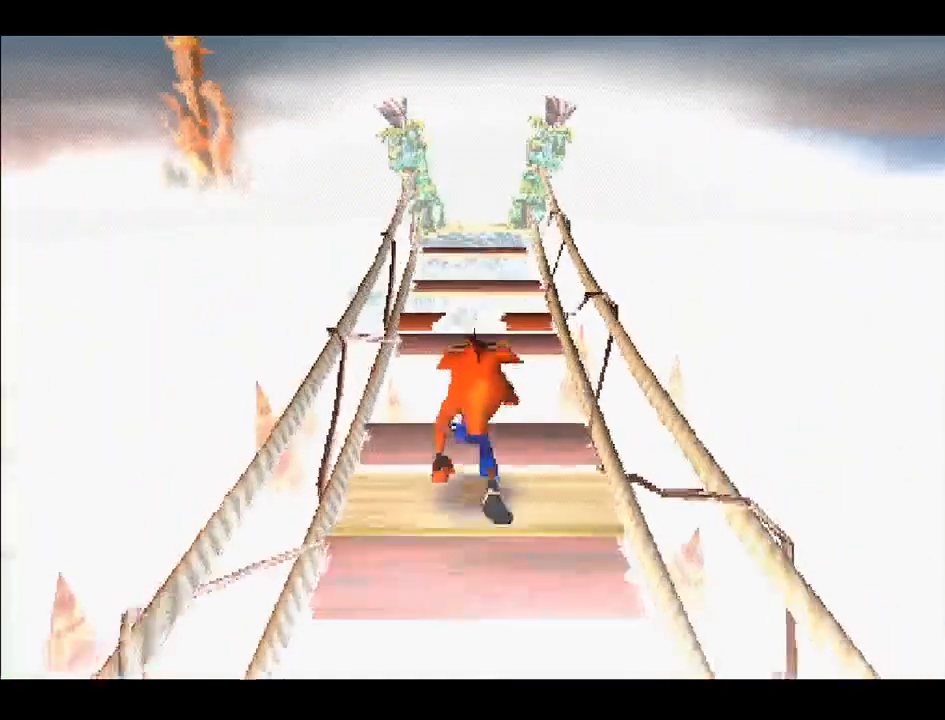
{"buttons": [], "right_stick": "center", "events": [[233, "DPAD_DOWN", "down"], [417, "DPAD_DOWN", "up"]]}
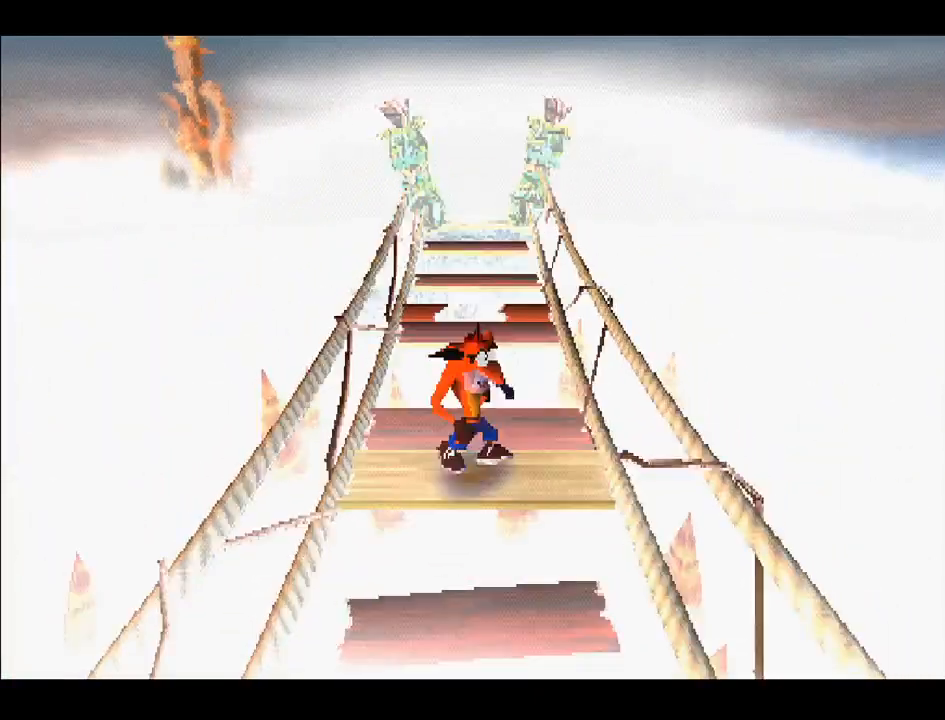
{"buttons": [], "right_stick": "center", "events": []}
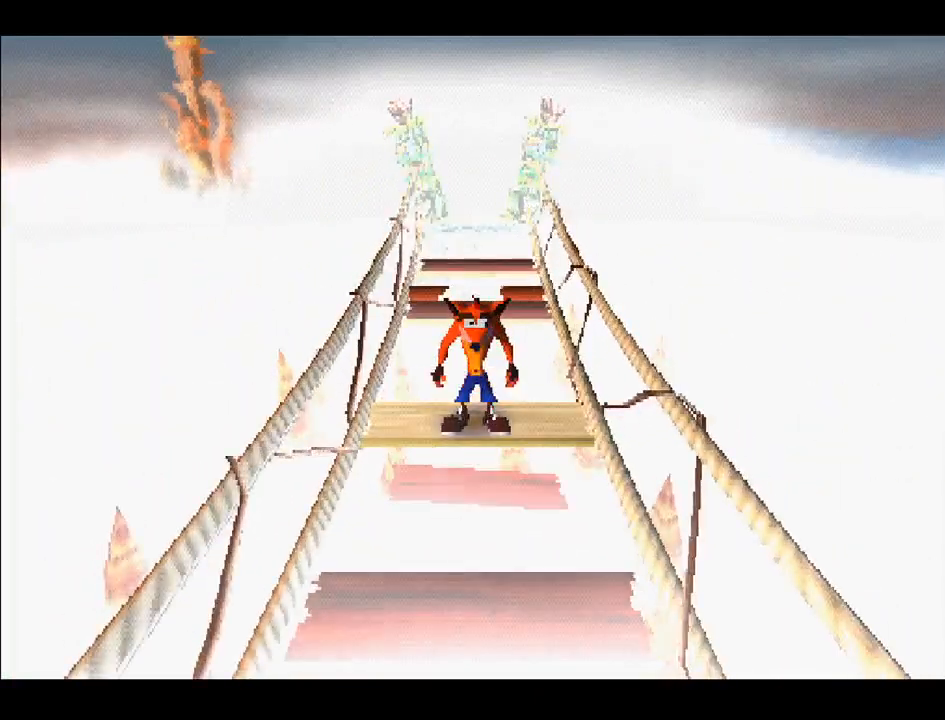
{"buttons": [], "right_stick": "center", "events": [[367, "DPAD_DOWN", "down"], [400, "DPAD_DOWN", "up"]]}
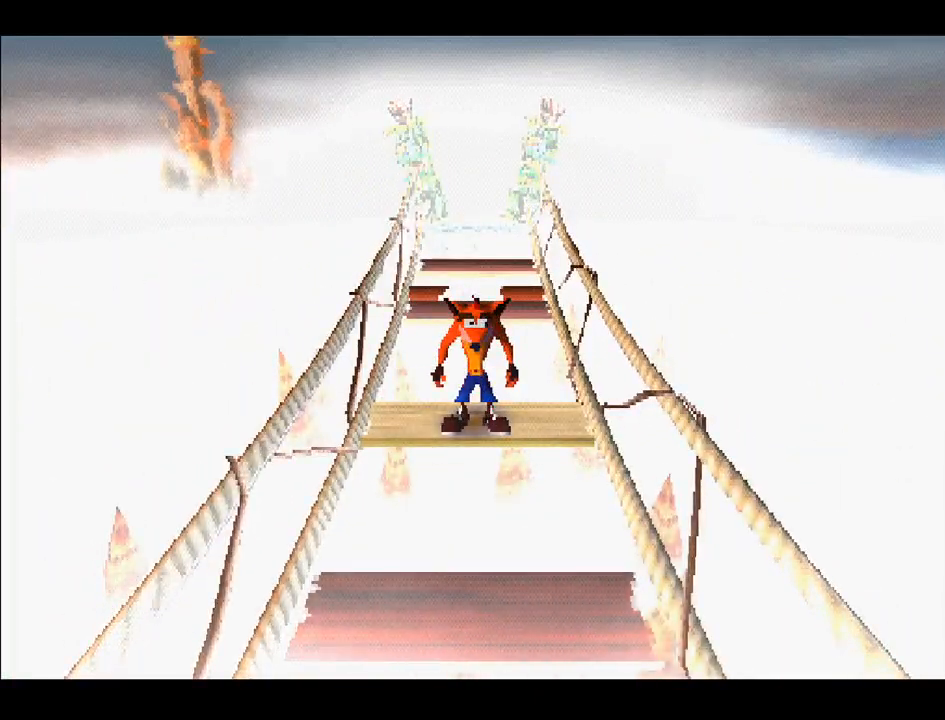
{"buttons": ["DPAD_UP"], "right_stick": "center", "events": [[350, "DPAD_UP", "down"]]}
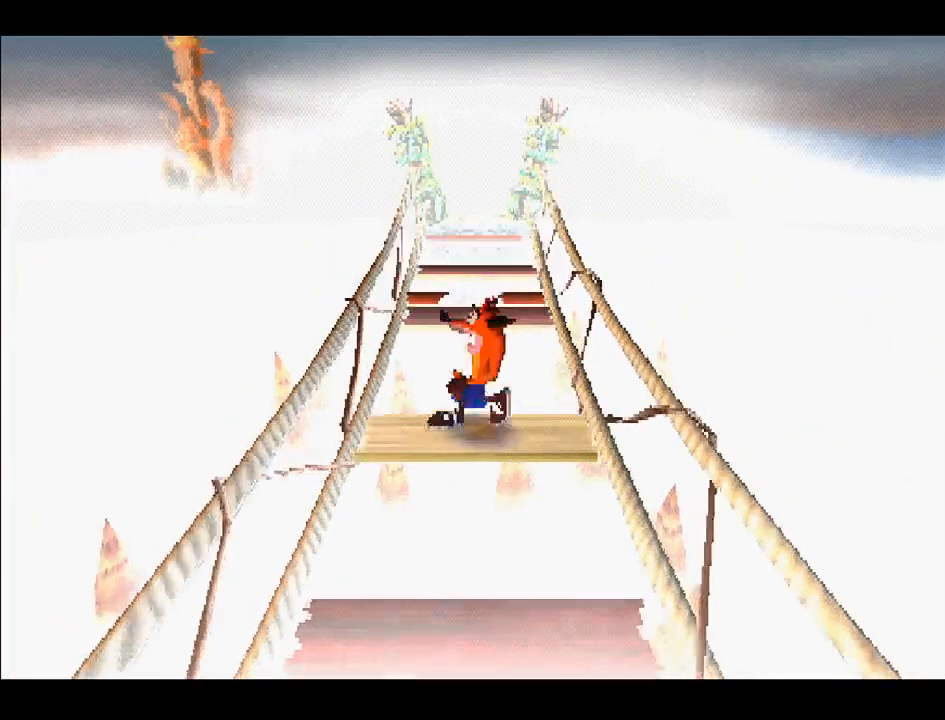
{"buttons": ["DPAD_UP"], "right_stick": "center", "events": [[67, "CROSS", "down"], [350, "CROSS", "up"]]}
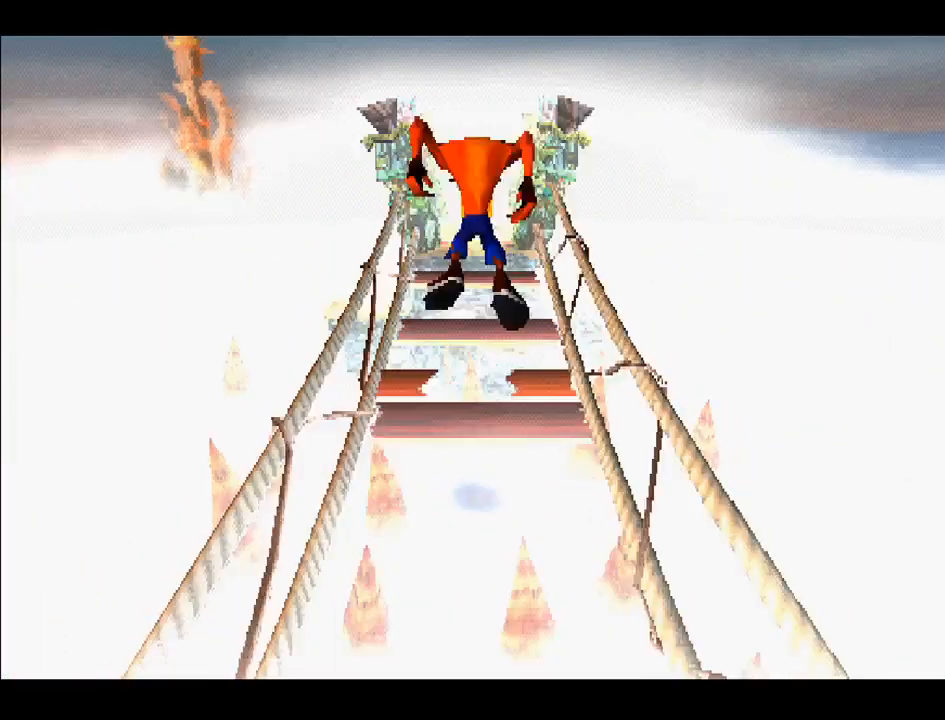
{"buttons": ["DPAD_UP"], "right_stick": "center", "events": [[350, "CROSS", "down"], [500, "CROSS", "up"]]}
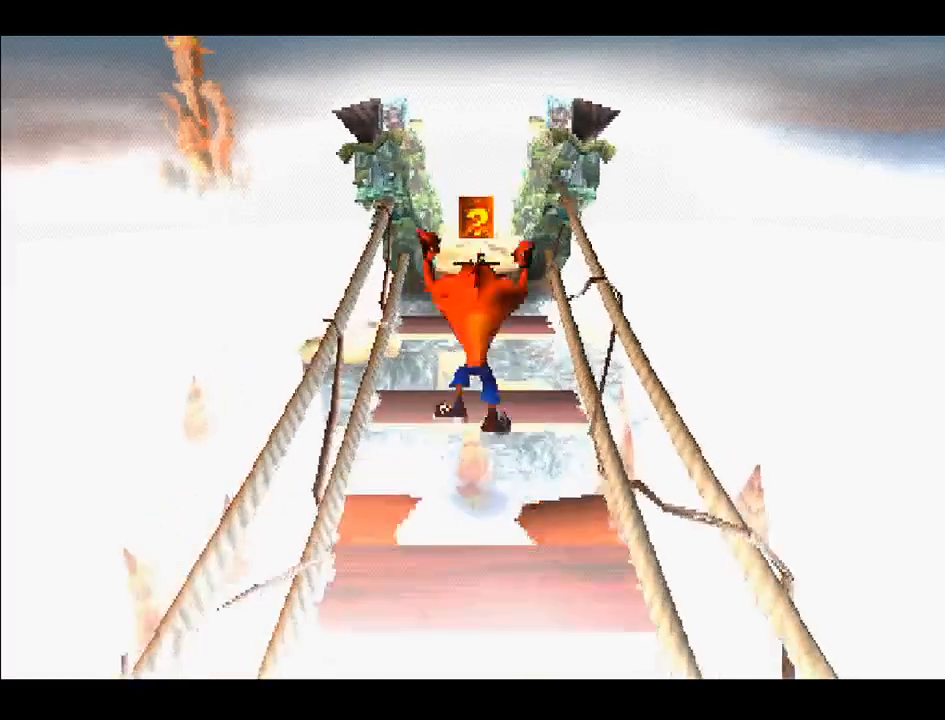
{"buttons": ["DPAD_DOWN"], "right_stick": "center", "events": [[317, "DPAD_UP", "up"], [367, "DPAD_DOWN", "down"]]}
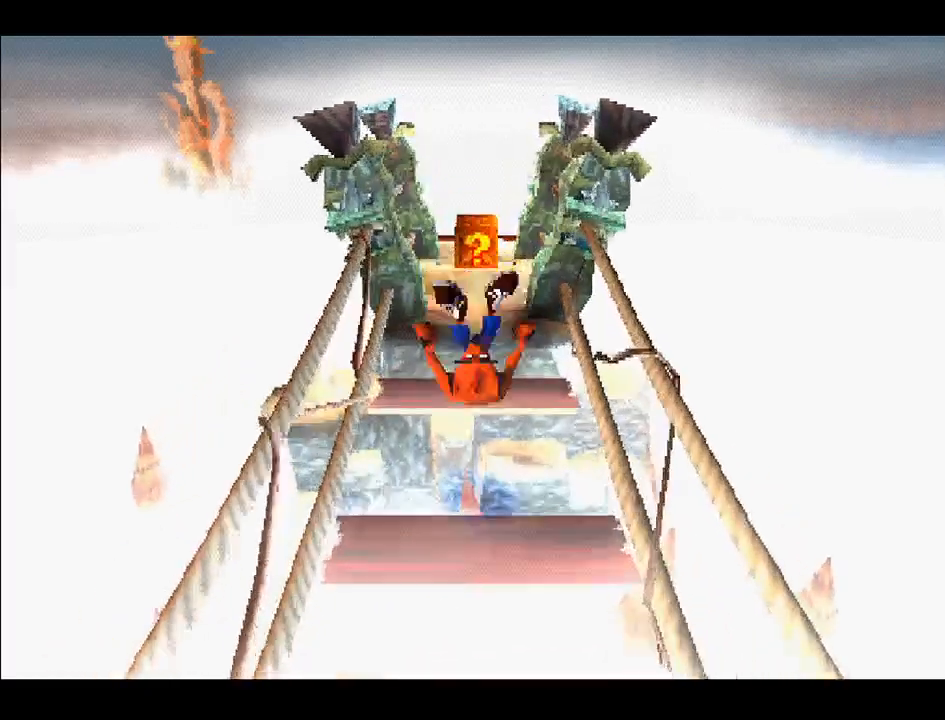
{"buttons": [], "right_stick": "center", "events": [[217, "DPAD_LEFT", "down"], [250, "DPAD_DOWN", "up"], [267, "DPAD_LEFT", "up"], [267, "DPAD_UP", "down"], [333, "CROSS", "down"], [383, "DPAD_UP", "up"], [467, "CROSS", "up"]]}
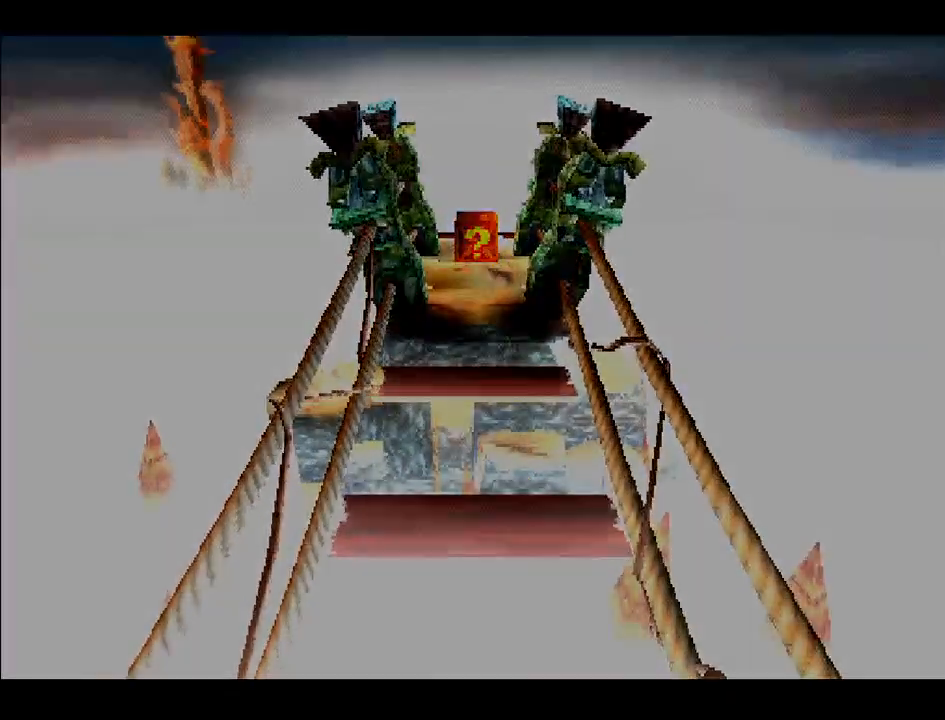
{"buttons": [], "right_stick": "center", "events": []}
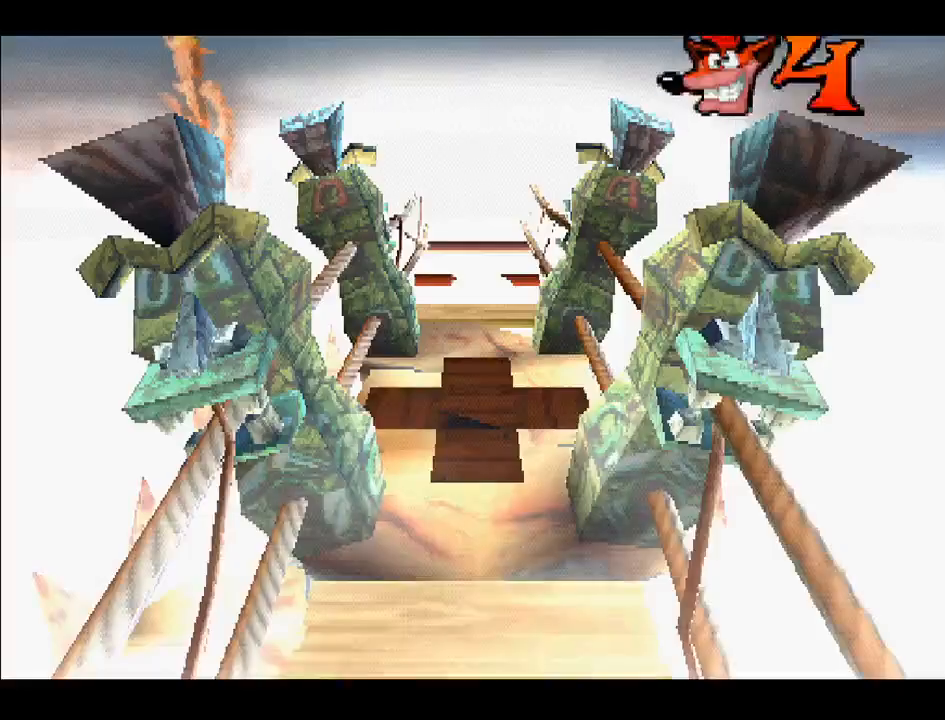
{"buttons": [], "right_stick": "center", "events": []}